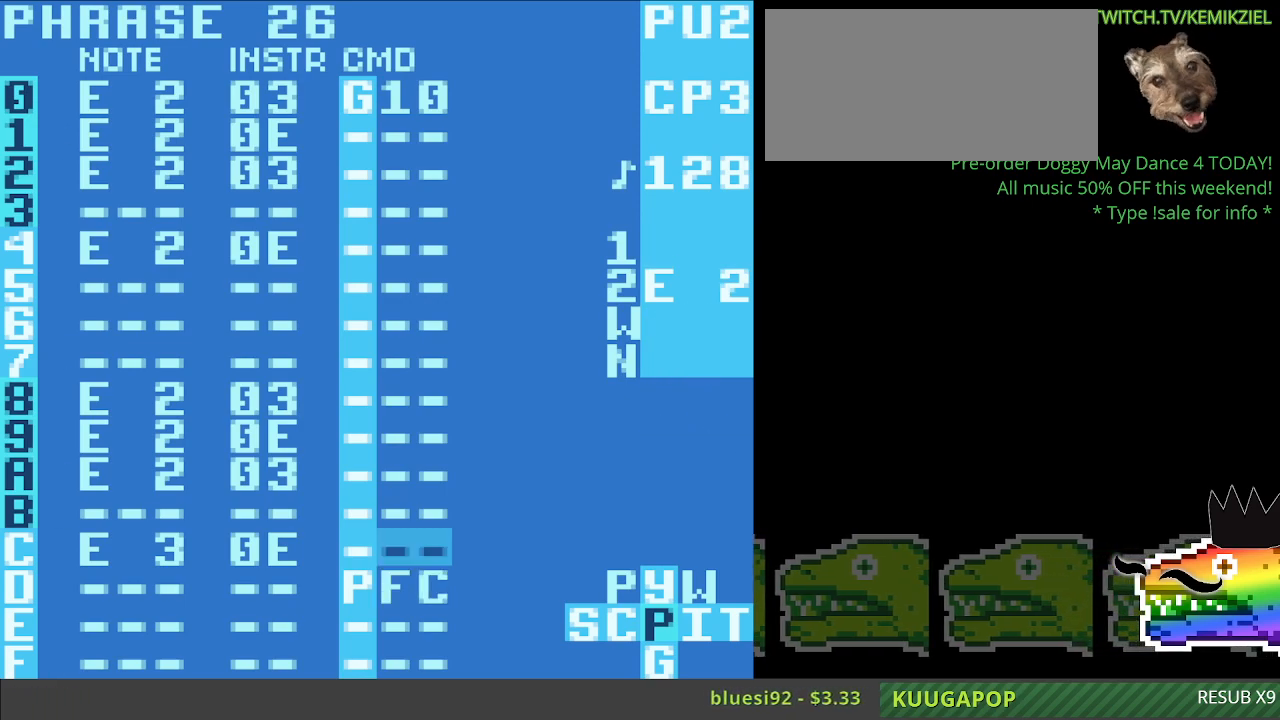
Gameplay with a controller (Nintendo layout); each line is a JSON object with the inputs held at the frame after it. "events" lists button and stick changes between this image and that frame as [ms after this image, input, new state], when the widget could be followed in between. Not read: L3 R3.
{"buttons": ["A"], "events": [[283, "A", "down"]]}
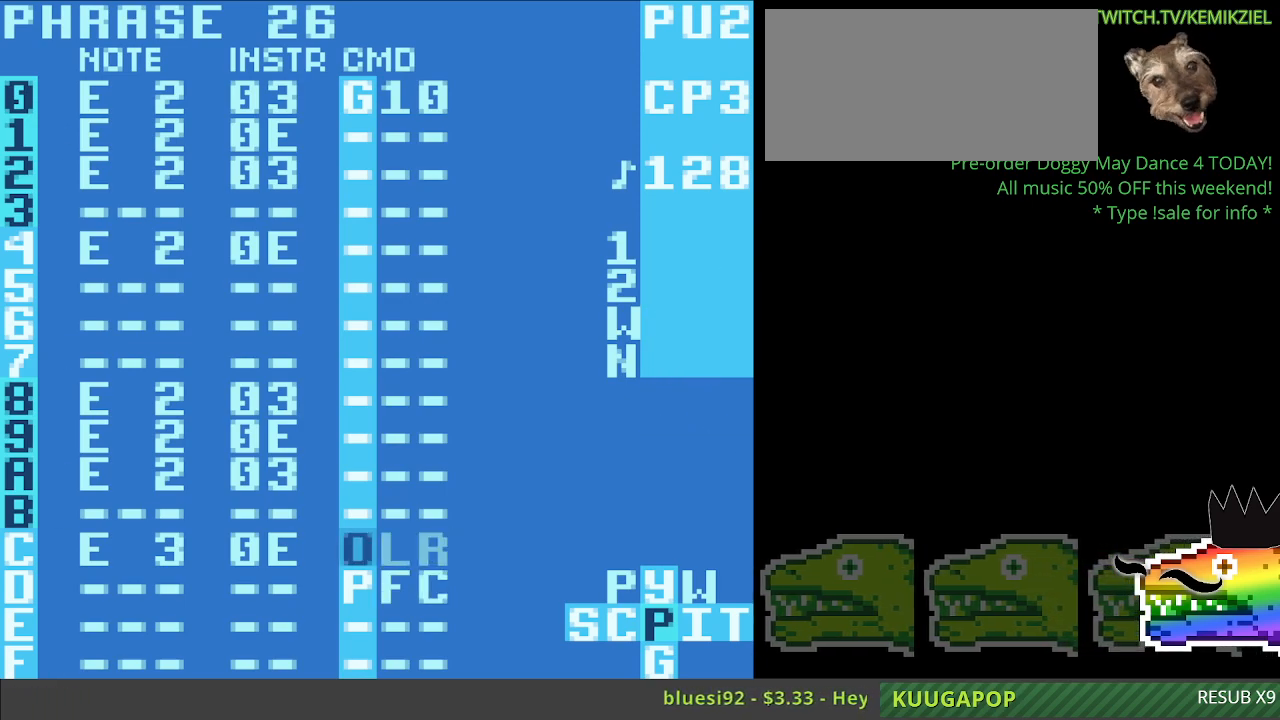
{"buttons": ["A"], "events": []}
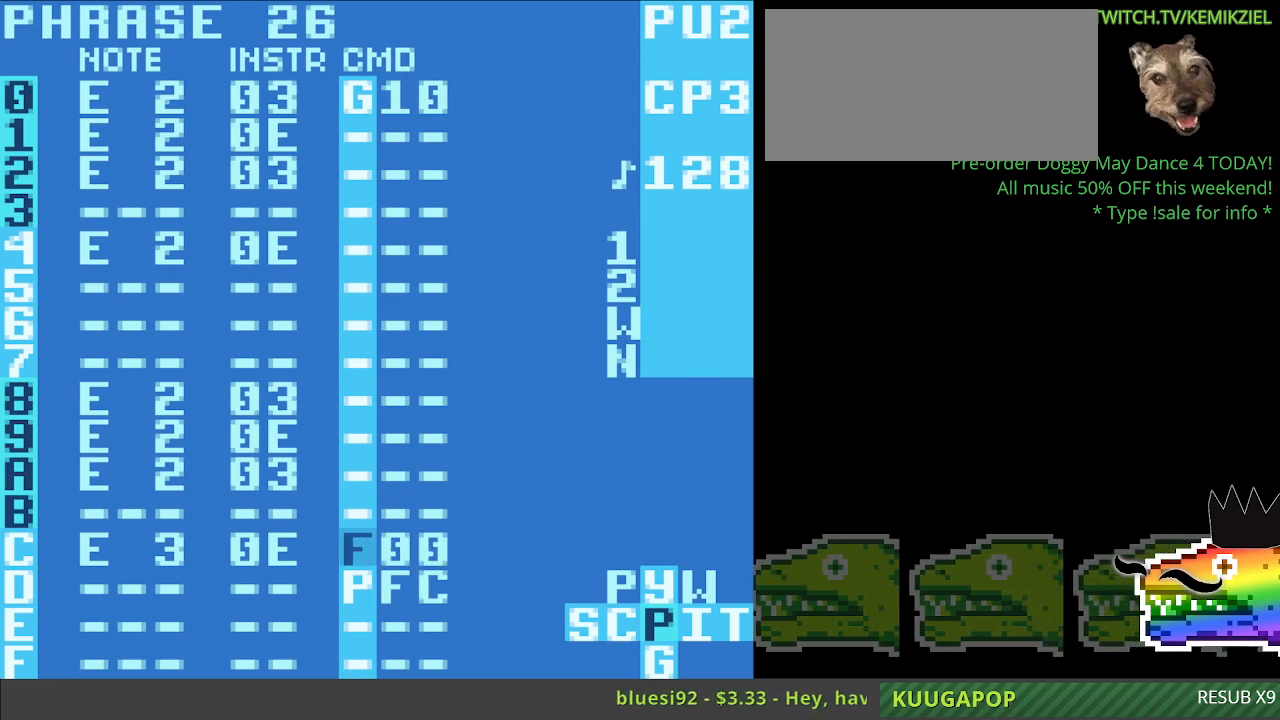
{"buttons": ["A"], "events": []}
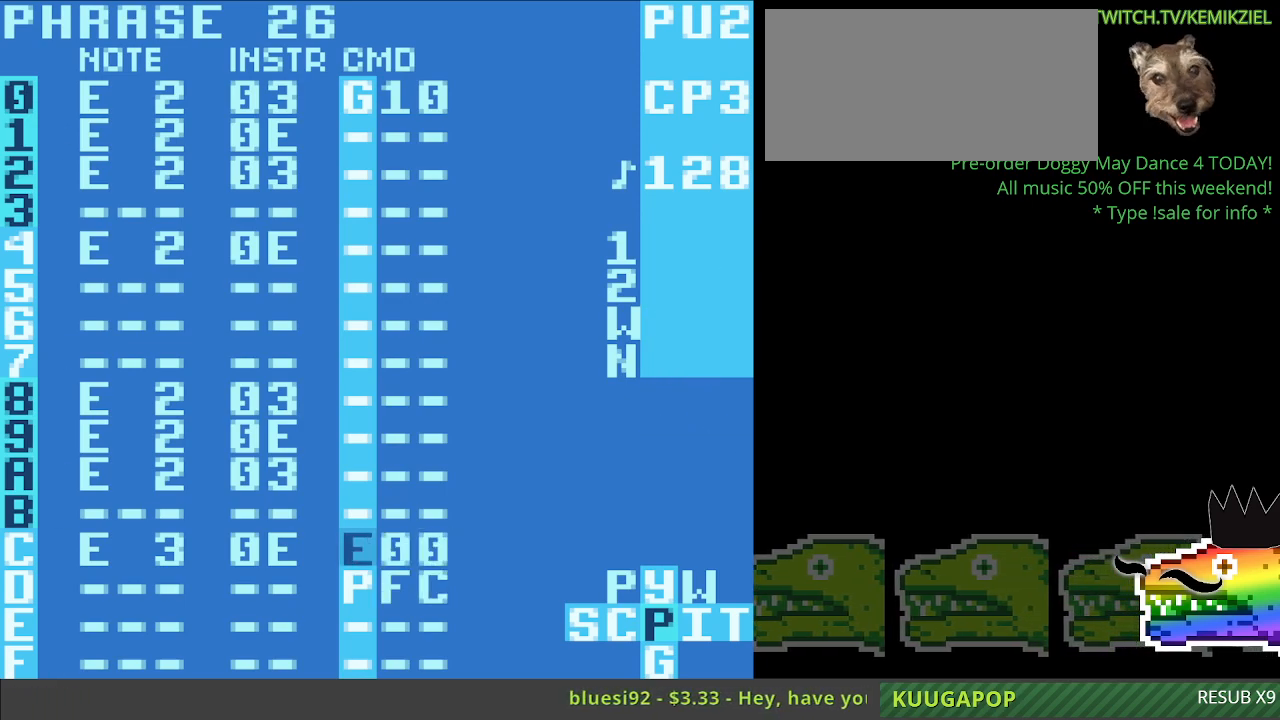
{"buttons": ["A"], "events": [[33, "A", "up"], [383, "A", "down"]]}
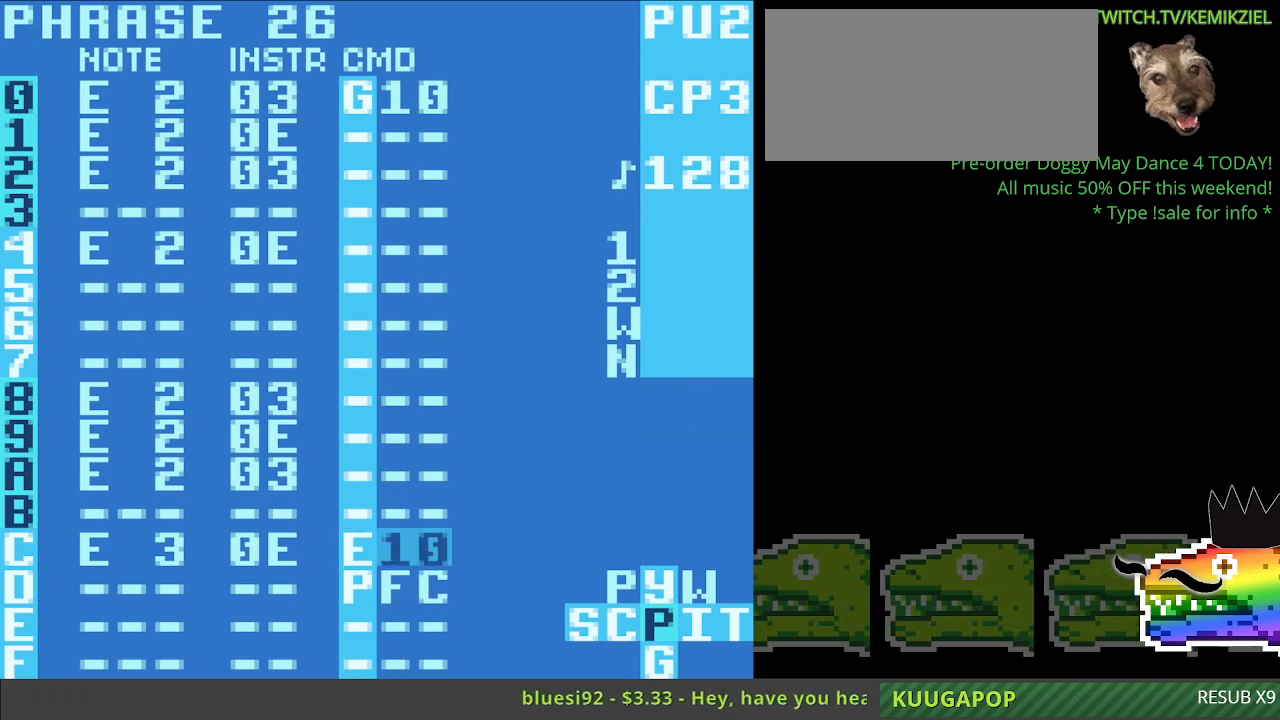
{"buttons": [], "events": [[433, "A", "up"]]}
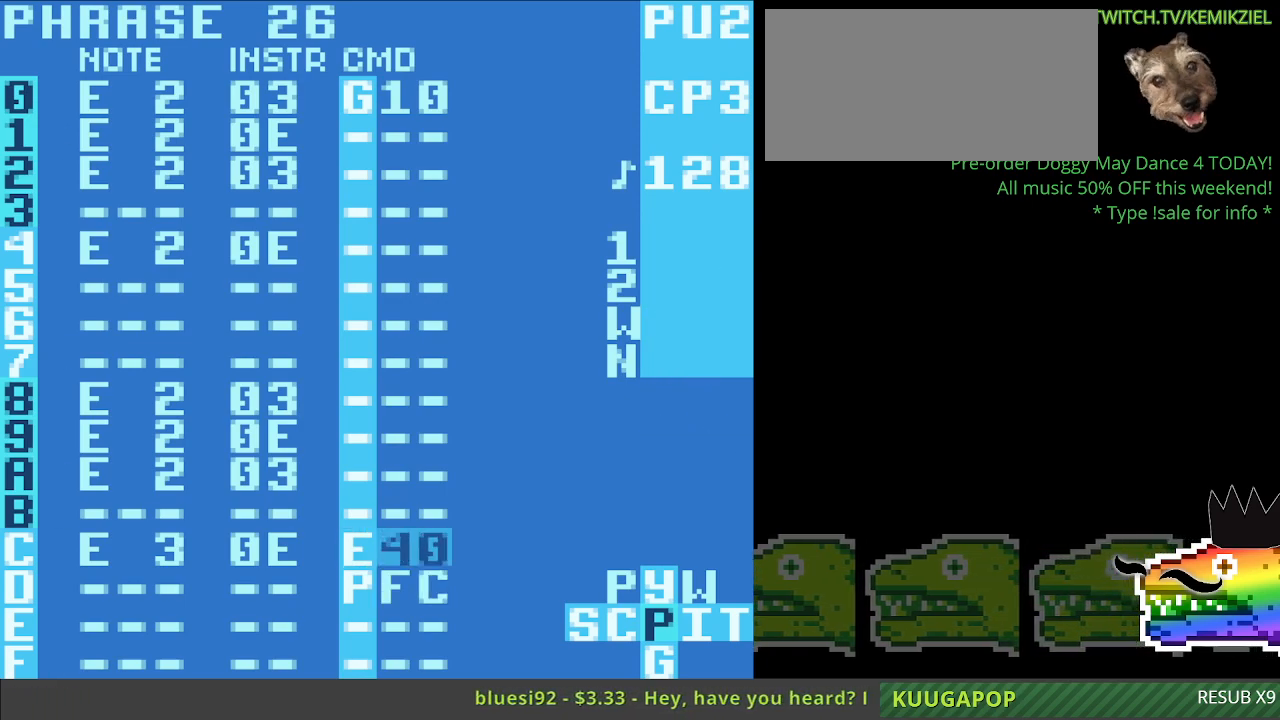
{"buttons": [], "events": []}
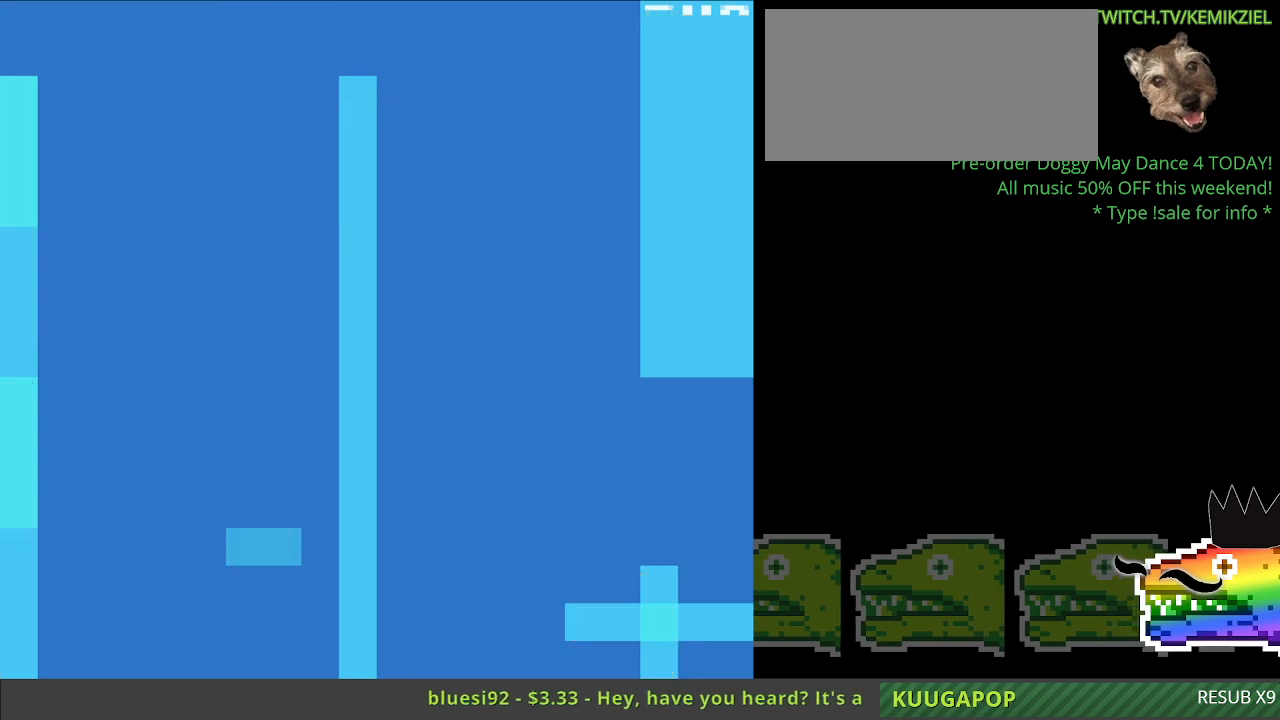
{"buttons": [], "events": []}
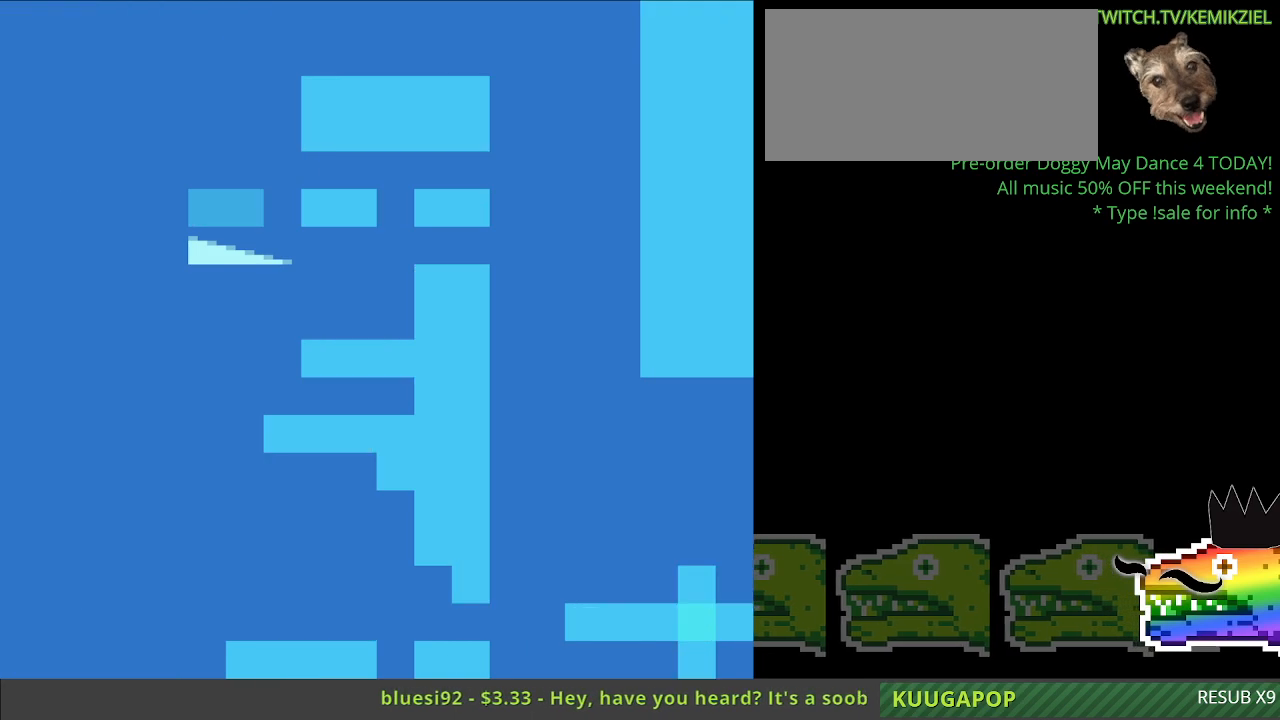
{"buttons": [], "events": []}
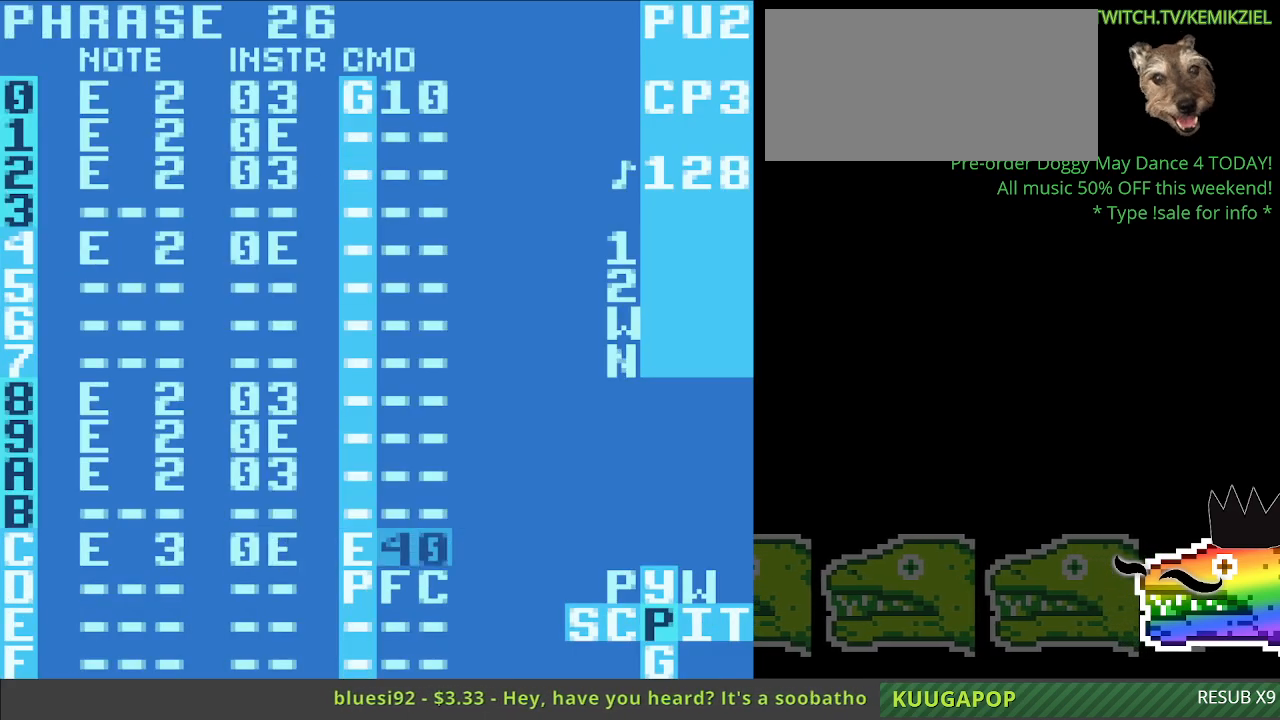
{"buttons": ["A"], "events": [[117, "A", "down"]]}
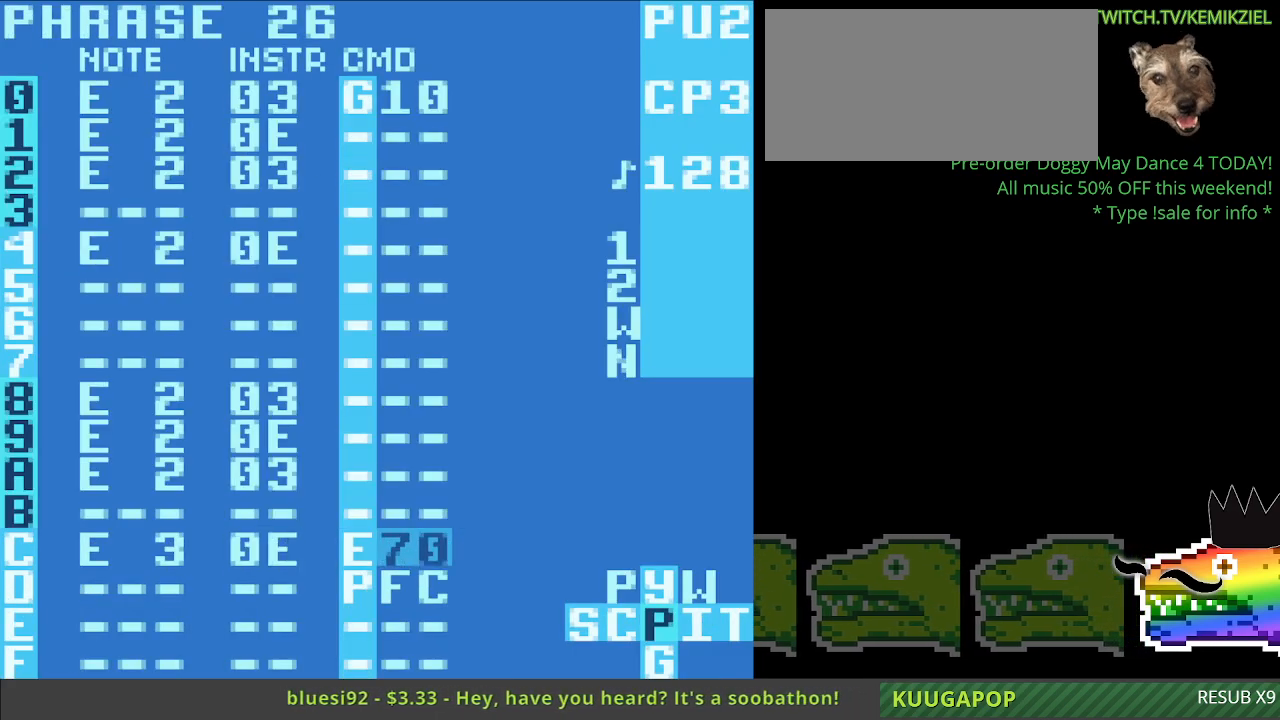
{"buttons": ["A"], "events": []}
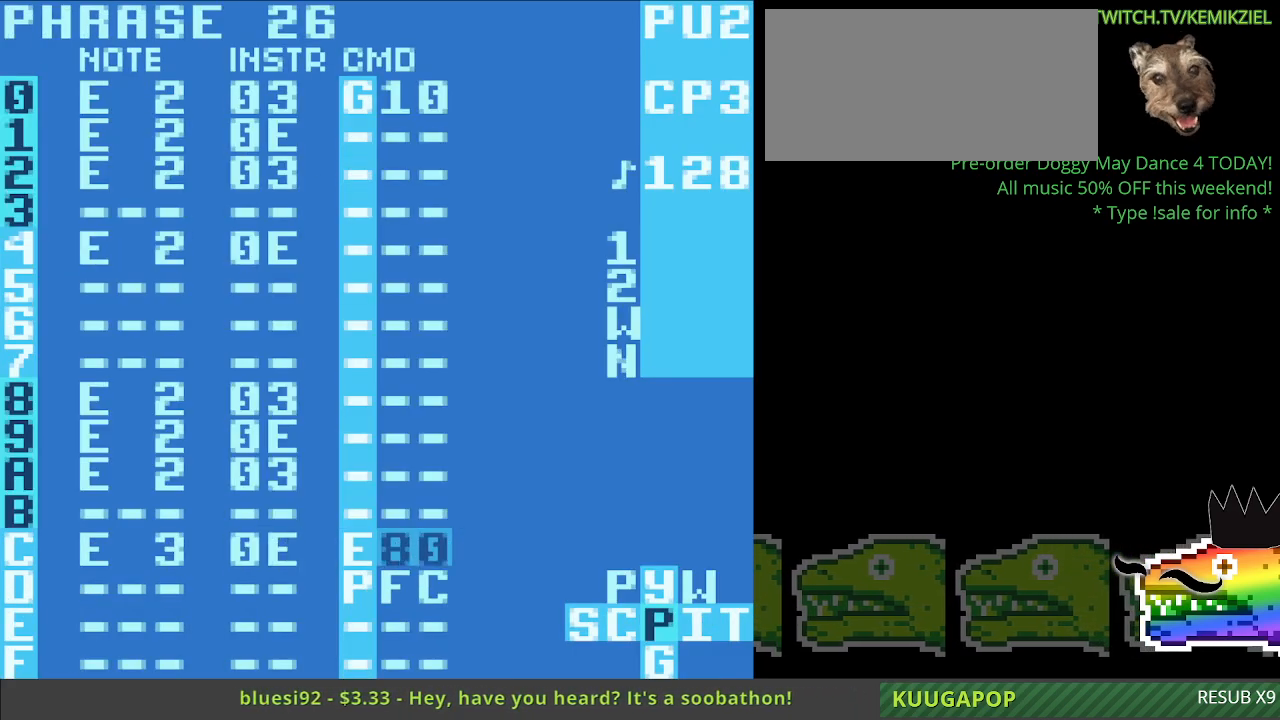
{"buttons": ["A"], "events": []}
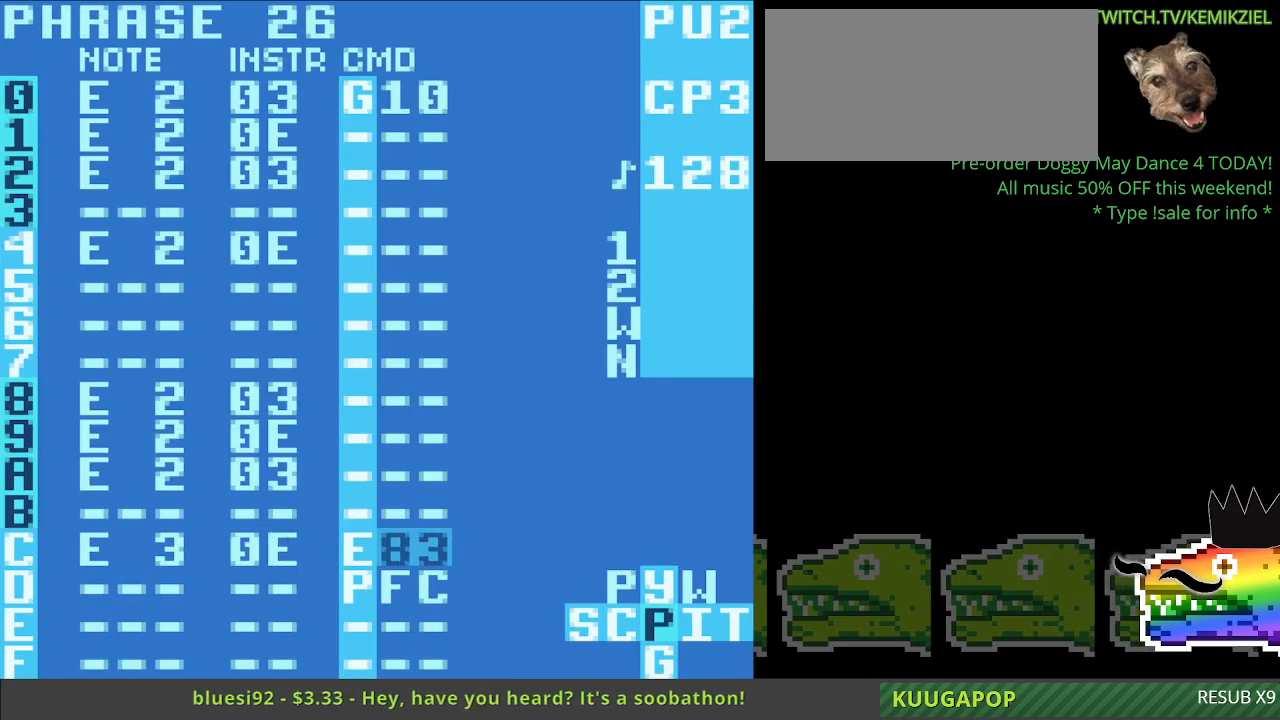
{"buttons": ["A"], "events": []}
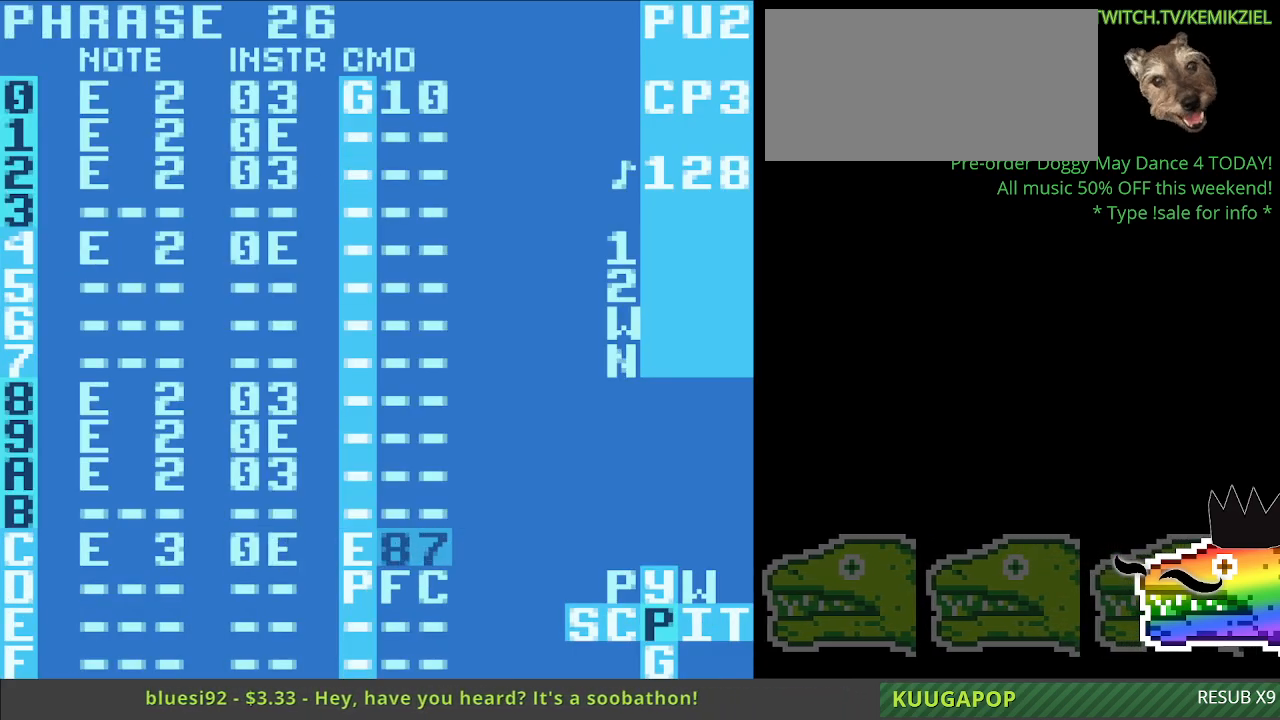
{"buttons": ["A"], "events": []}
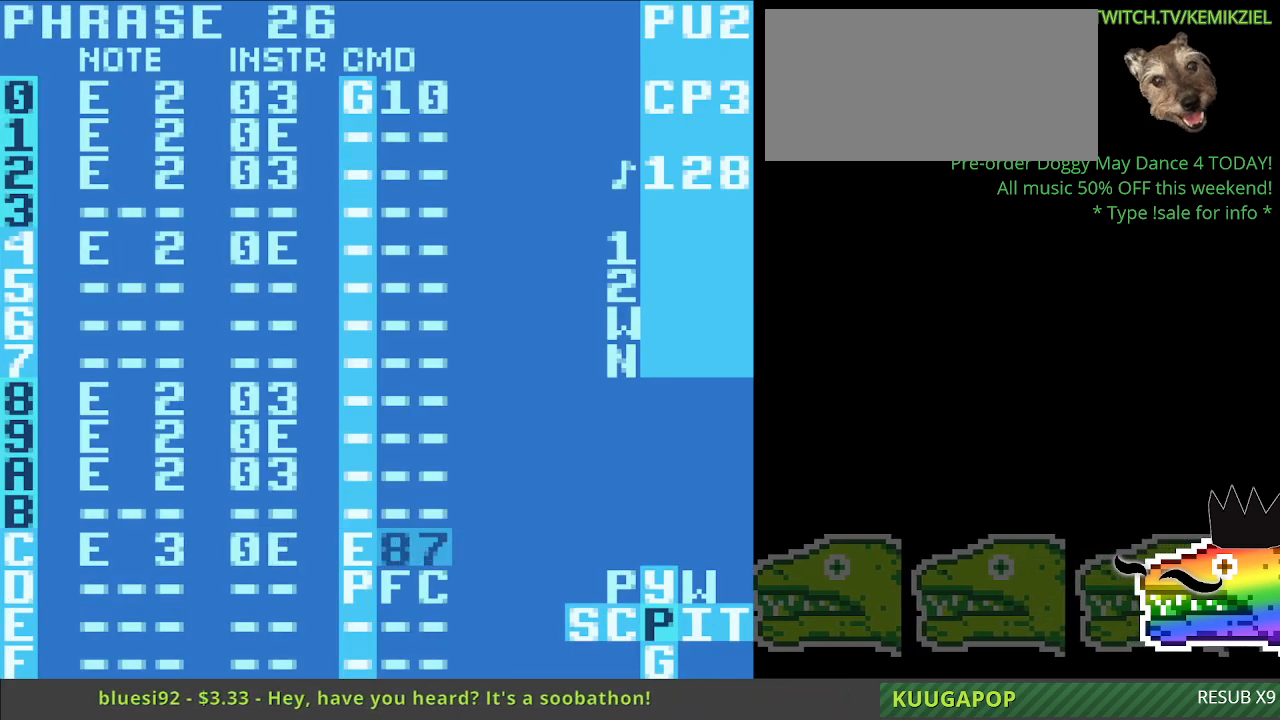
{"buttons": ["A"], "events": []}
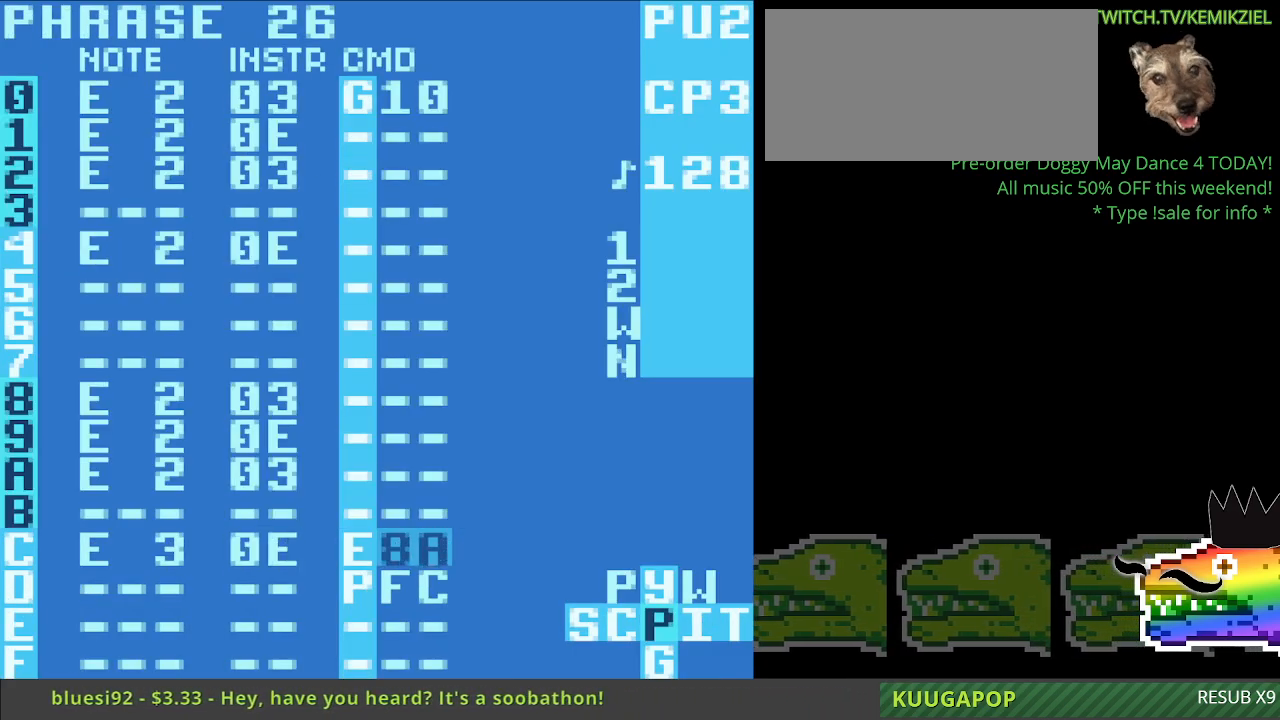
{"buttons": ["A"], "events": []}
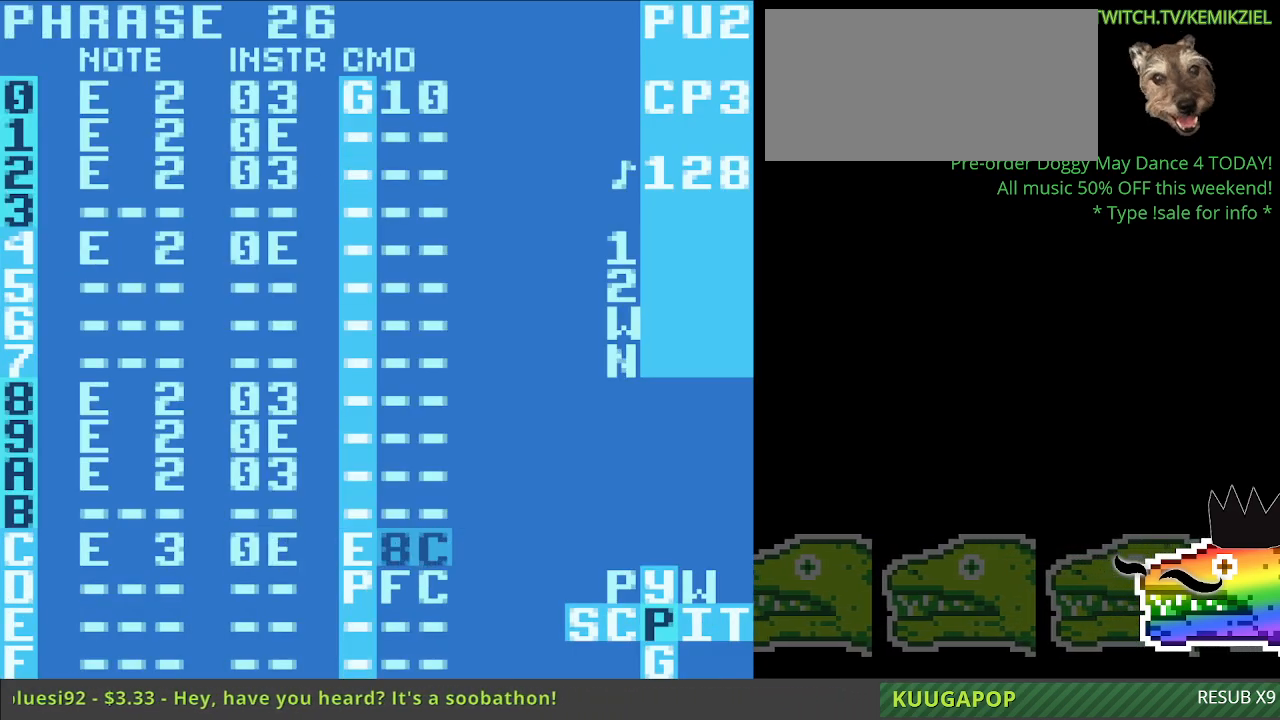
{"buttons": [], "events": [[250, "A", "up"]]}
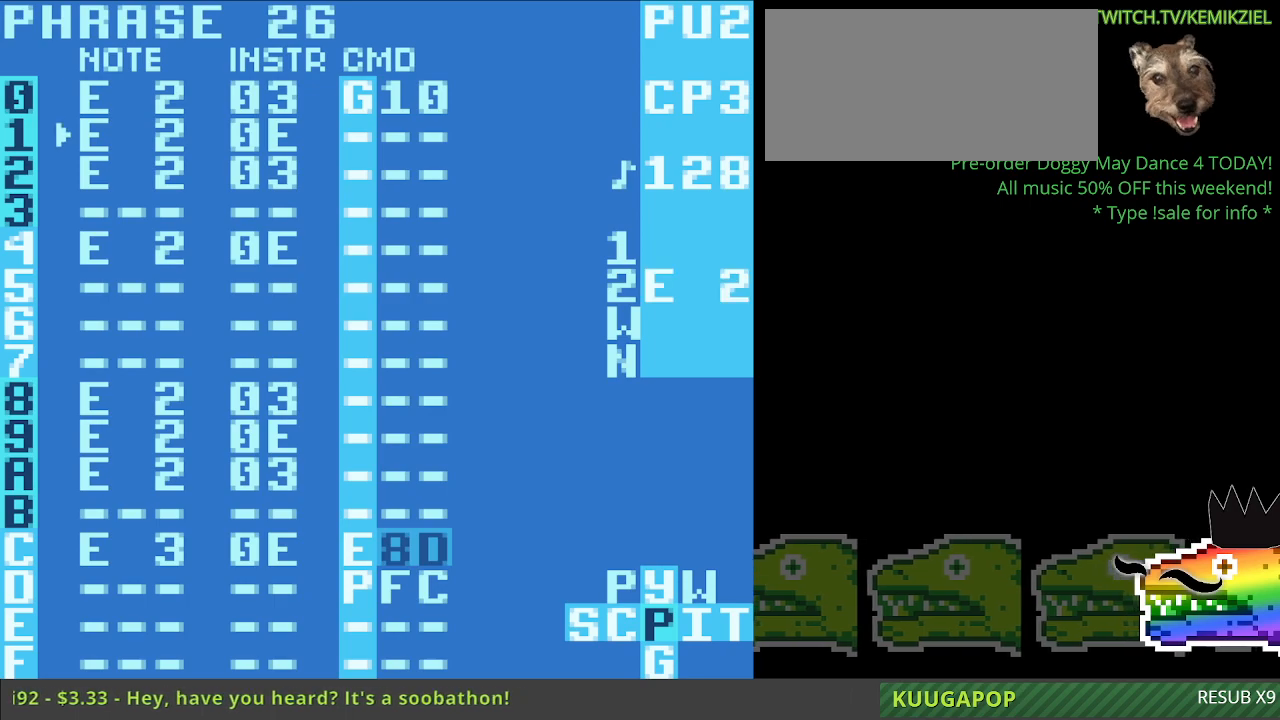
{"buttons": [], "events": []}
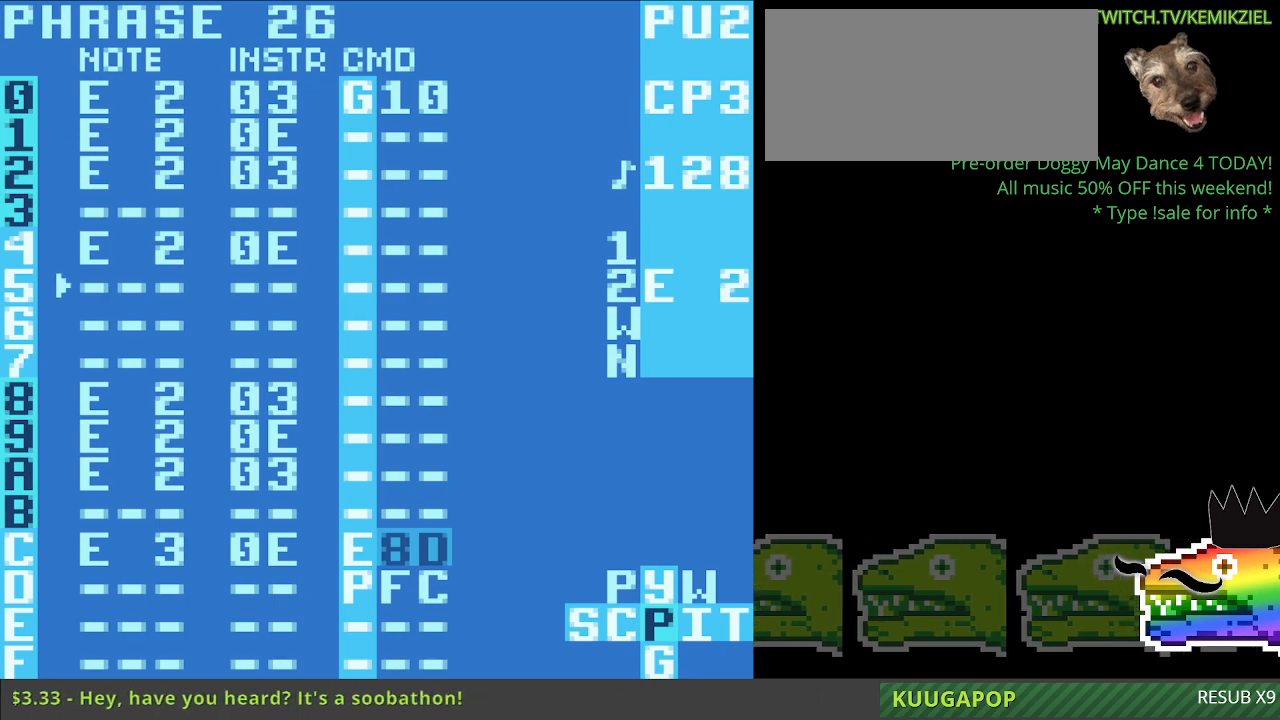
{"buttons": [], "events": []}
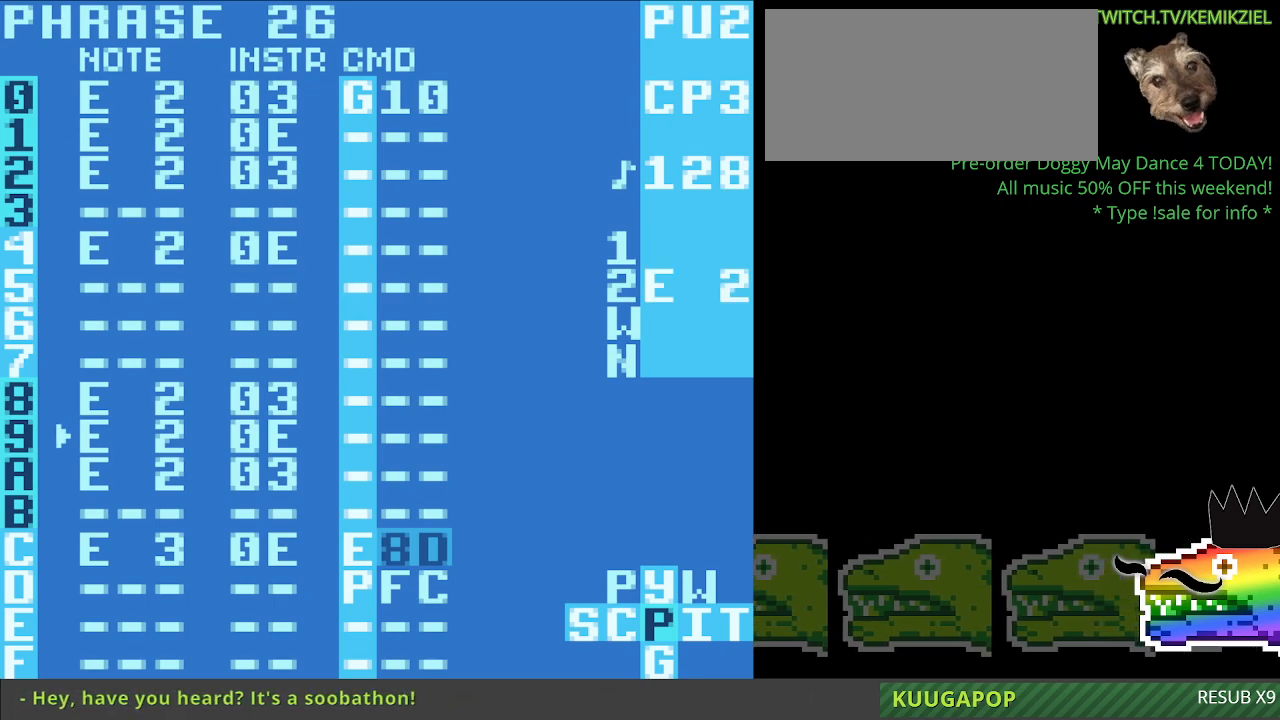
{"buttons": [], "events": []}
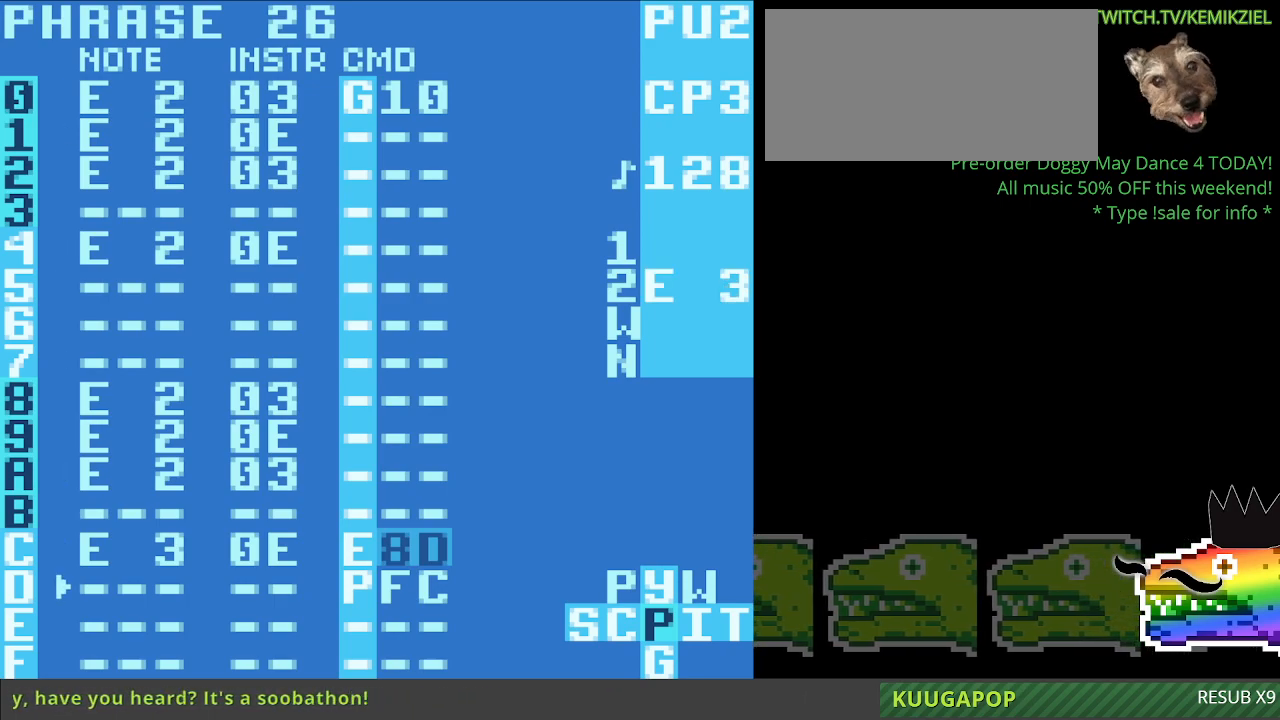
{"buttons": [], "events": []}
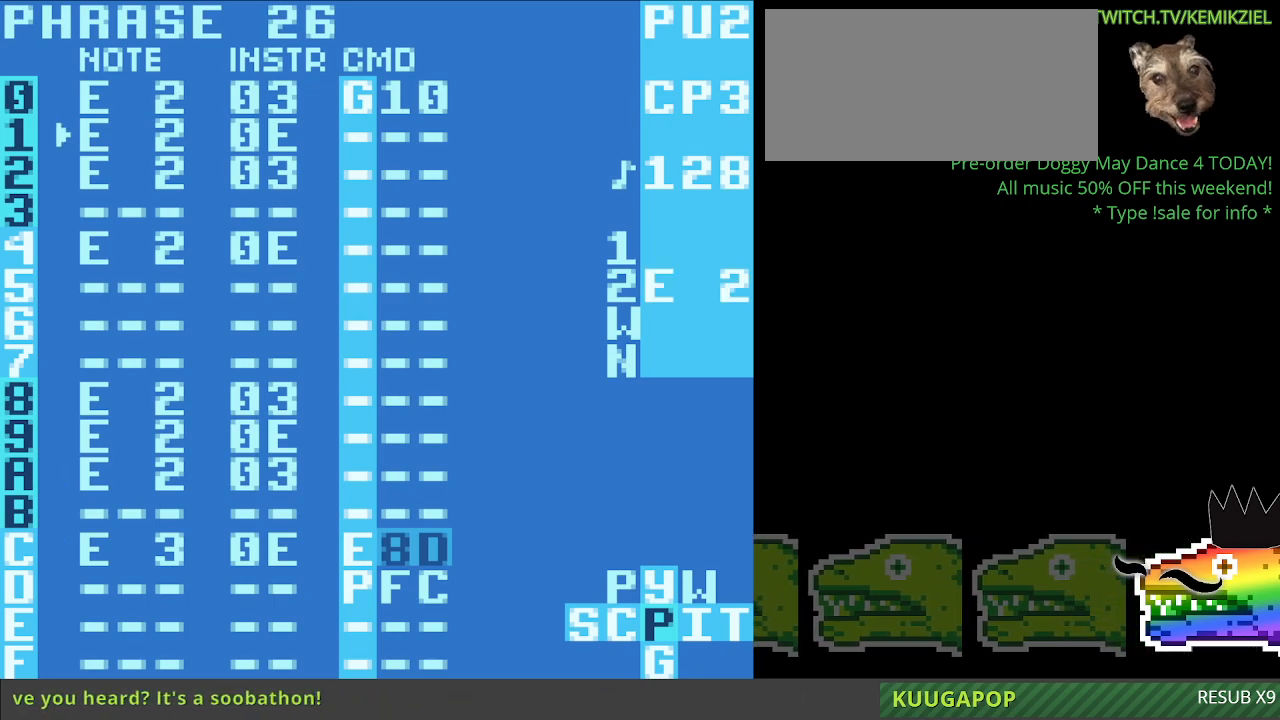
{"buttons": [], "events": []}